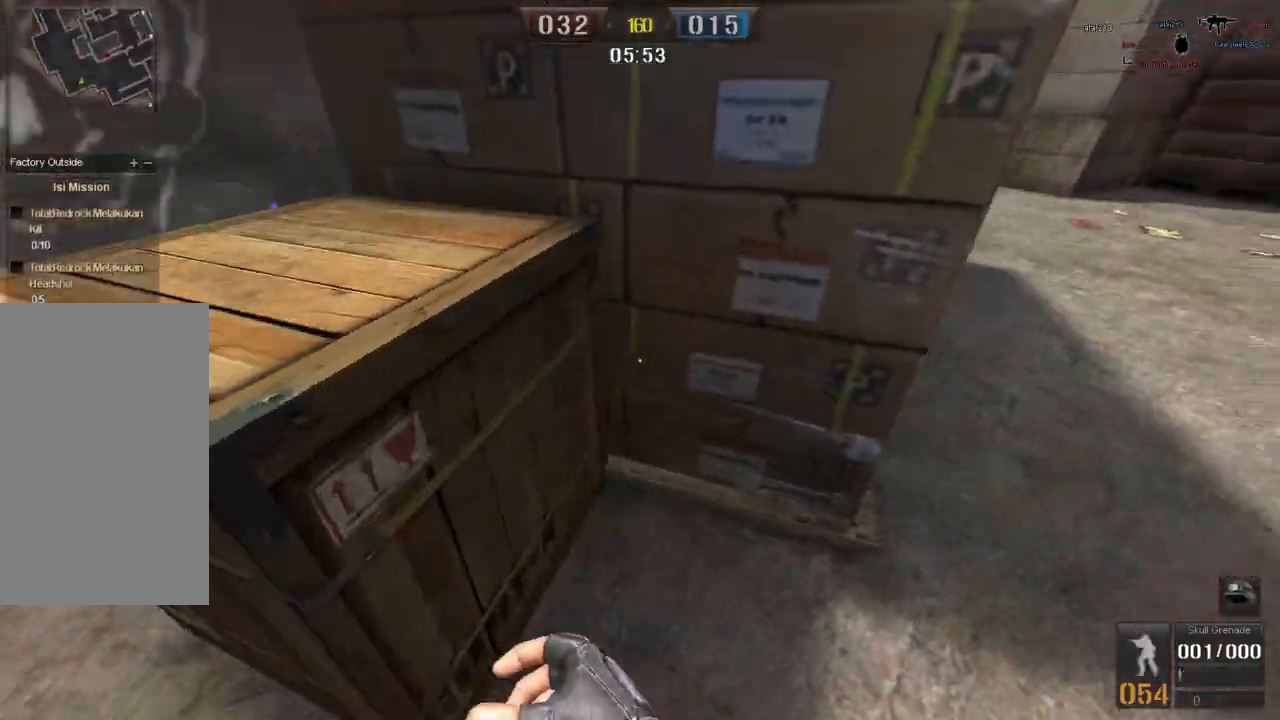
Gameplay with keyboard and mouse; each line is a JSON object with the keys and mouse buttons held at the frame after it. "events" lists presses ("down") and releases ("up") of "a", "ctrl", "d", "e", "f", "q", "r", "s", "shift", "space", "tab", "w", "mouse_left", "mouse_wheel", "mouse_right", "mouse_mb4" and "mouse_mb5" between this image and that frame as [ms after this image, input, new state], when the widget could be followed in between. "mouse_left", "mouse_wheel", "mouse_right", "mouse_mb4", "mouse_mb5" = the "left", "wheel", "right", "mb4", "mb5" buttons of the "mouse" list. No other keys are recorded. "wheel" means that the mouse wheel is clicked or scrolled. Mouse movement is not recorded.
{"keys": ["d"], "mouse": [], "events": [[150, "w", "up"]]}
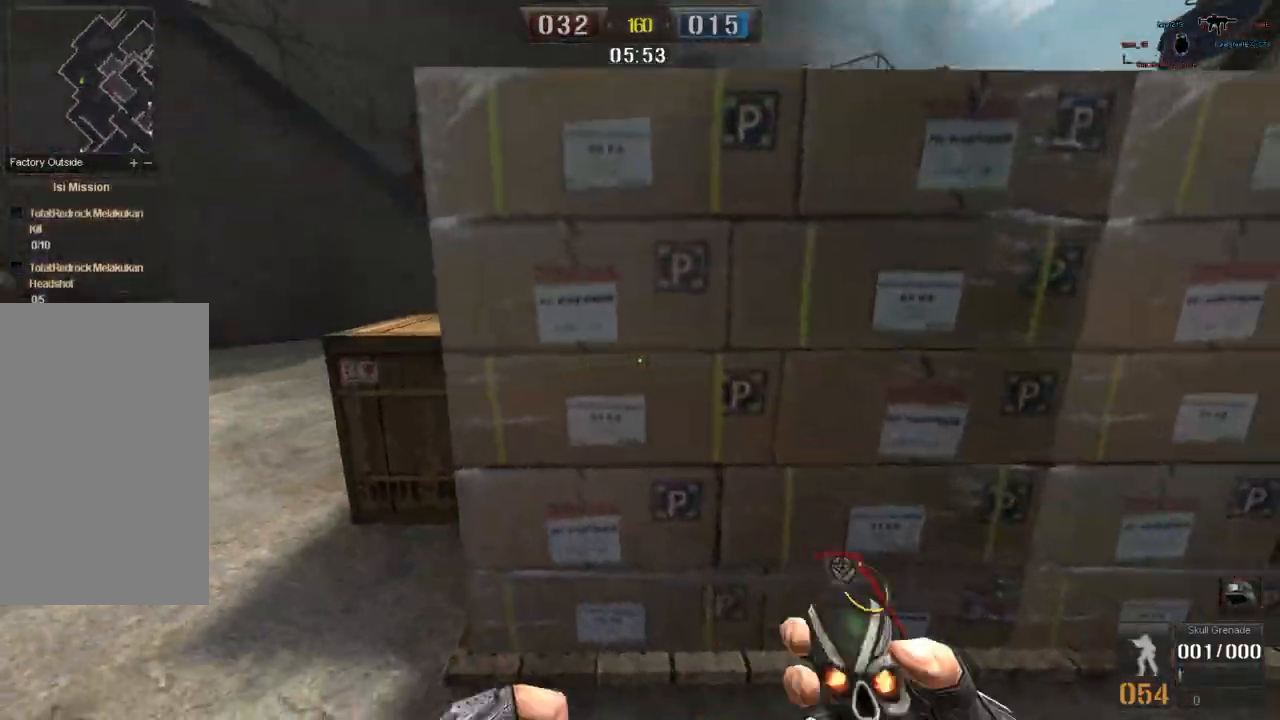
{"keys": ["d", "space", "w"], "mouse": ["left"], "events": [[284, "w", "down"], [334, "mouse_left", "down"], [384, "space", "down"]]}
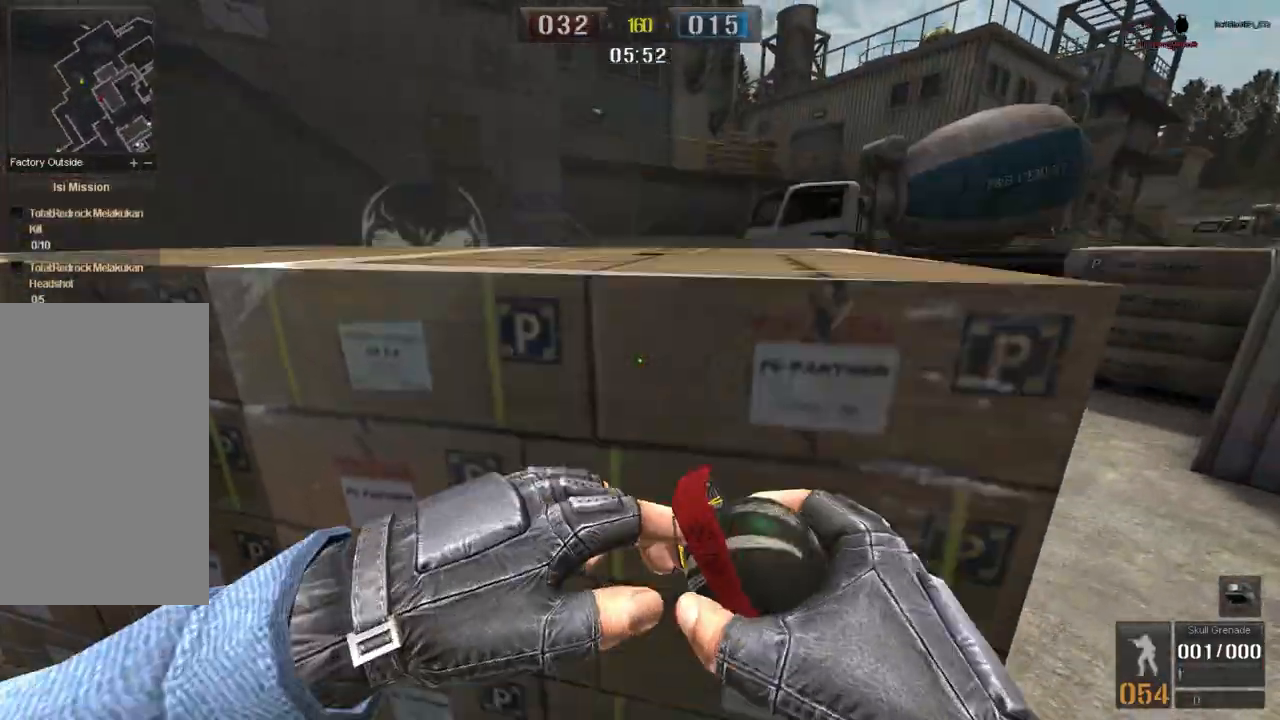
{"keys": ["d"], "mouse": [], "events": [[83, "space", "up"], [83, "w", "up"], [317, "w", "down"], [484, "w", "up"], [500, "mouse_left", "up"]]}
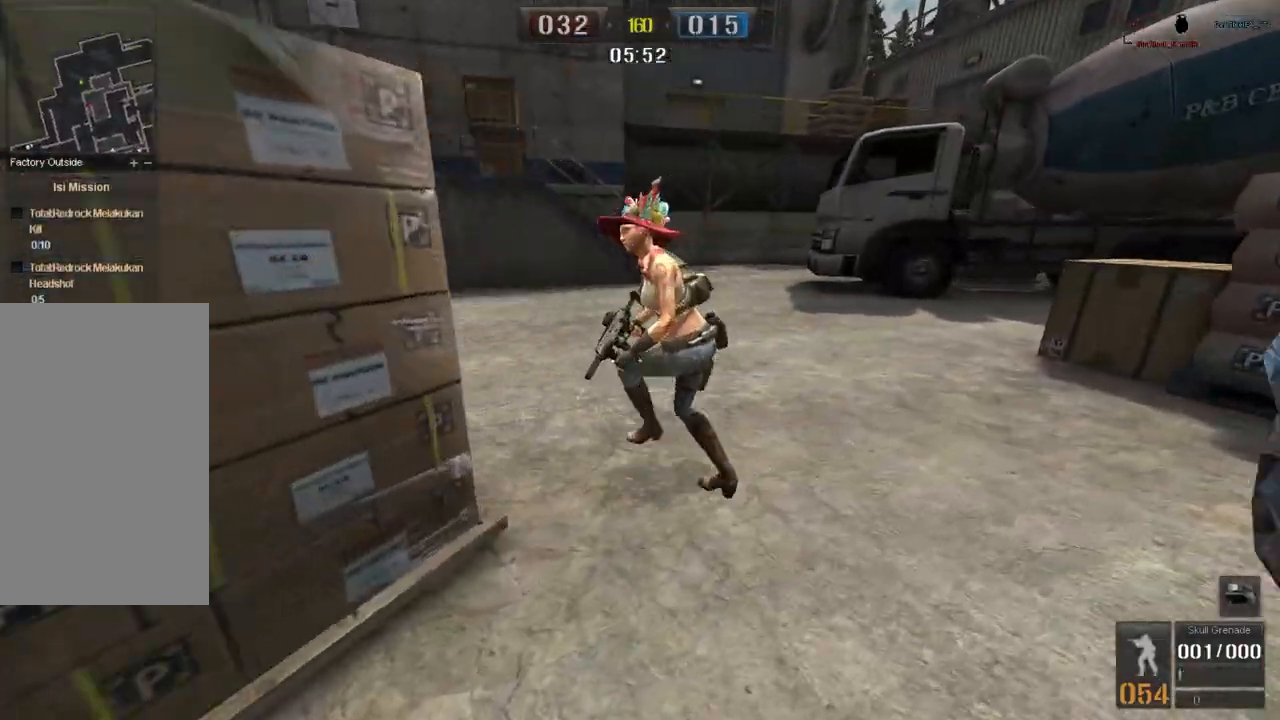
{"keys": ["a"], "mouse": []}
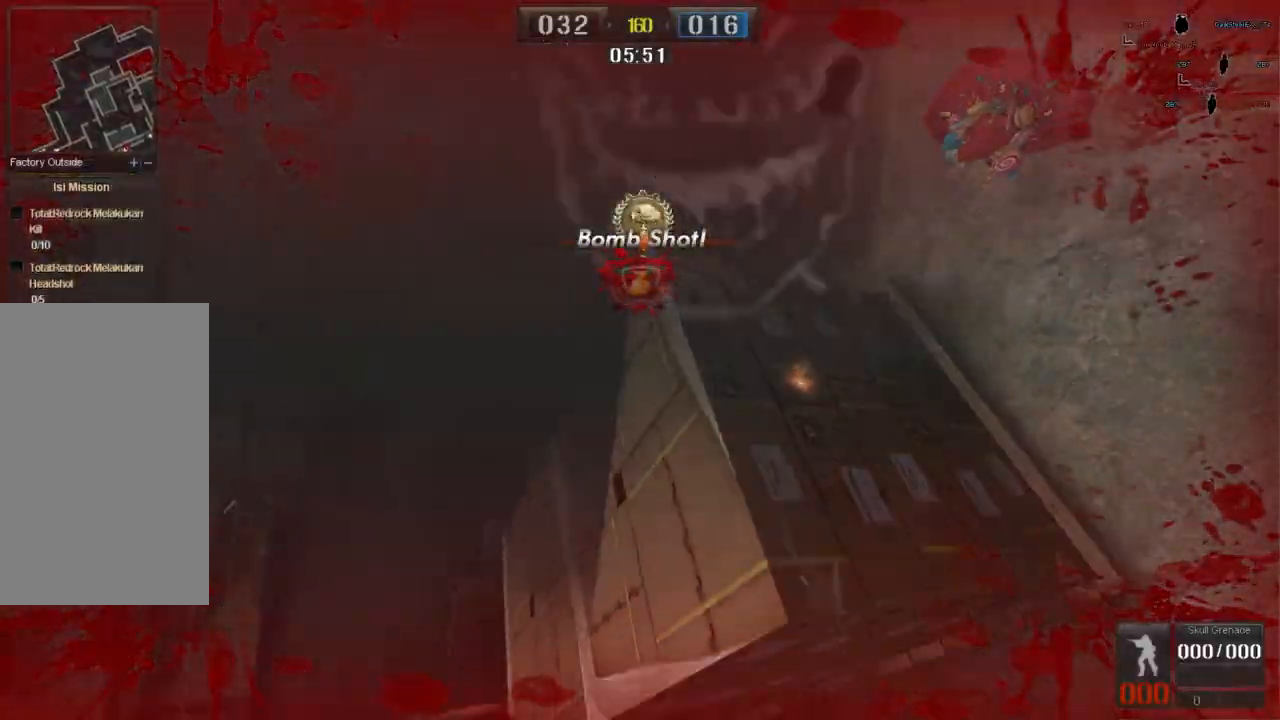
{"keys": [], "mouse": [], "events": [[267, "a", "up"]]}
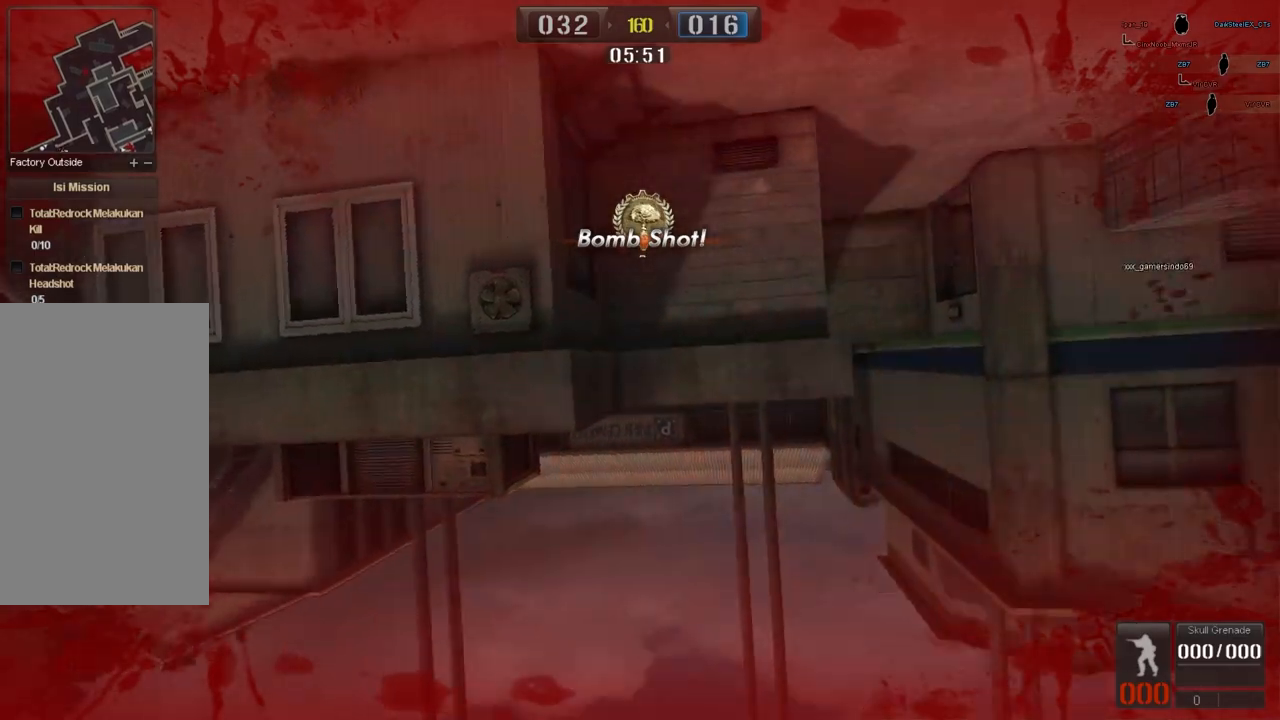
{"keys": [], "mouse": [], "events": []}
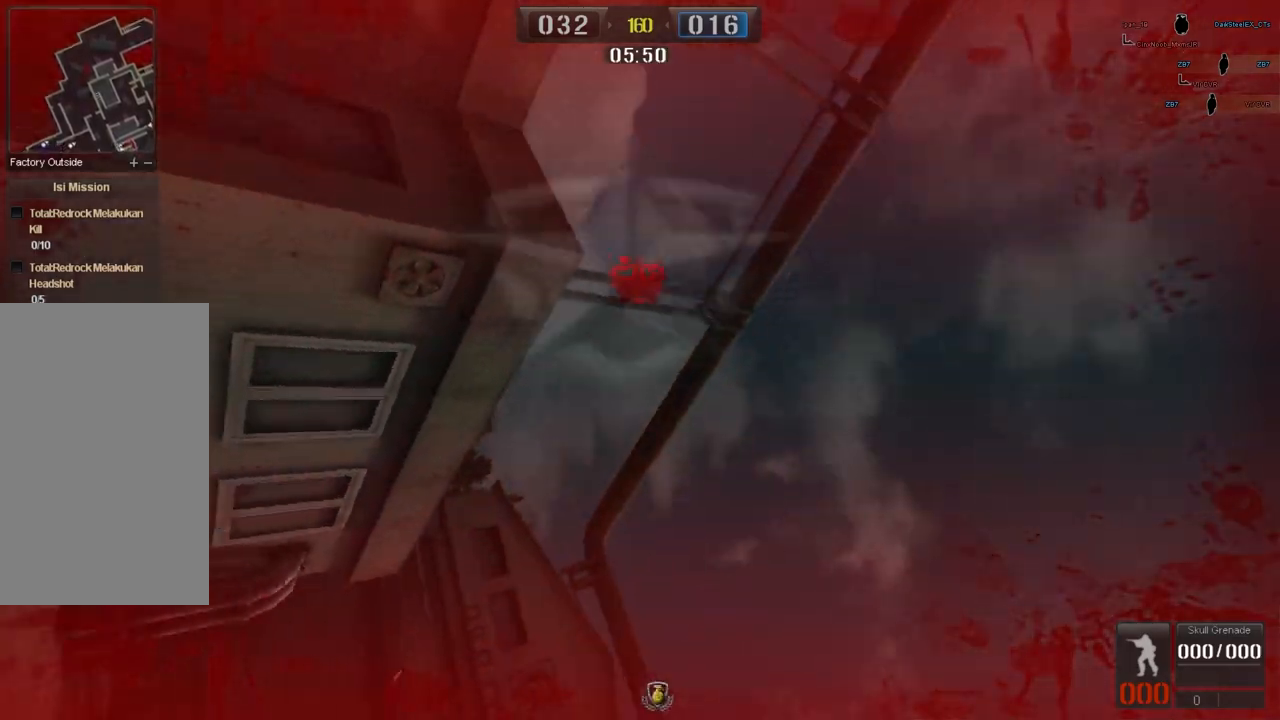
{"keys": [], "mouse": [], "events": []}
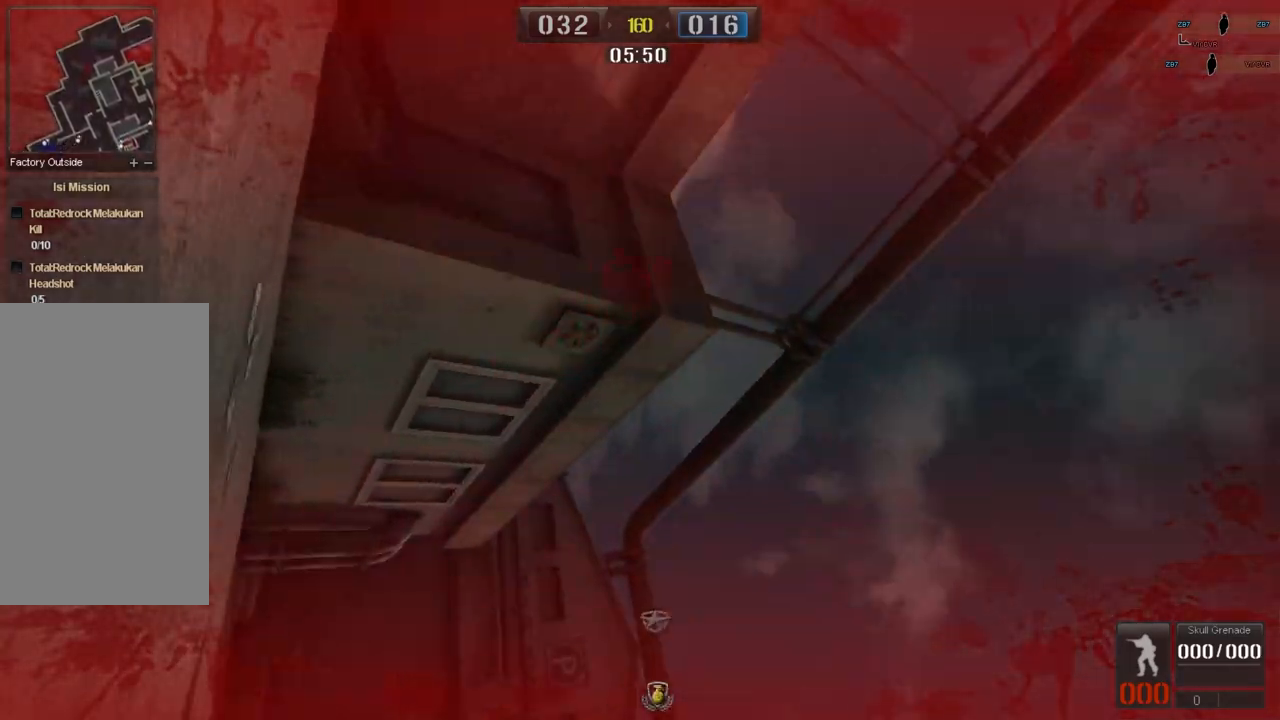
{"keys": [], "mouse": [], "events": []}
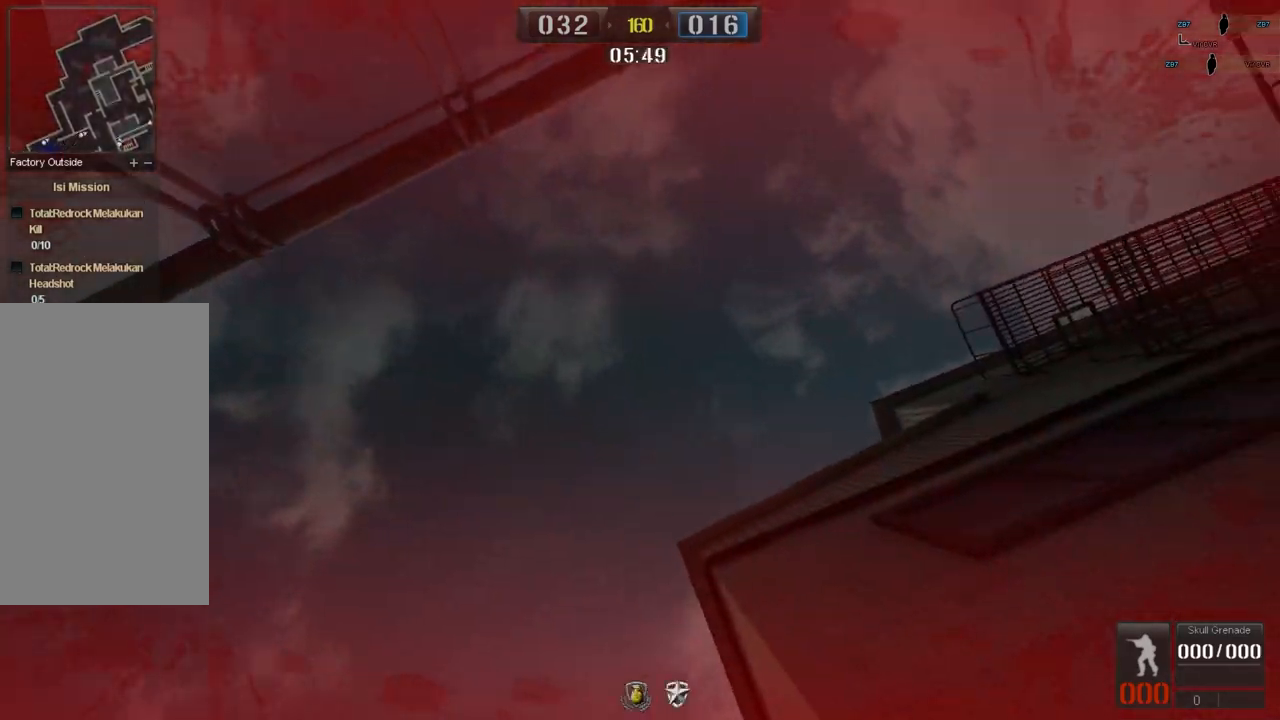
{"keys": [], "mouse": [], "events": []}
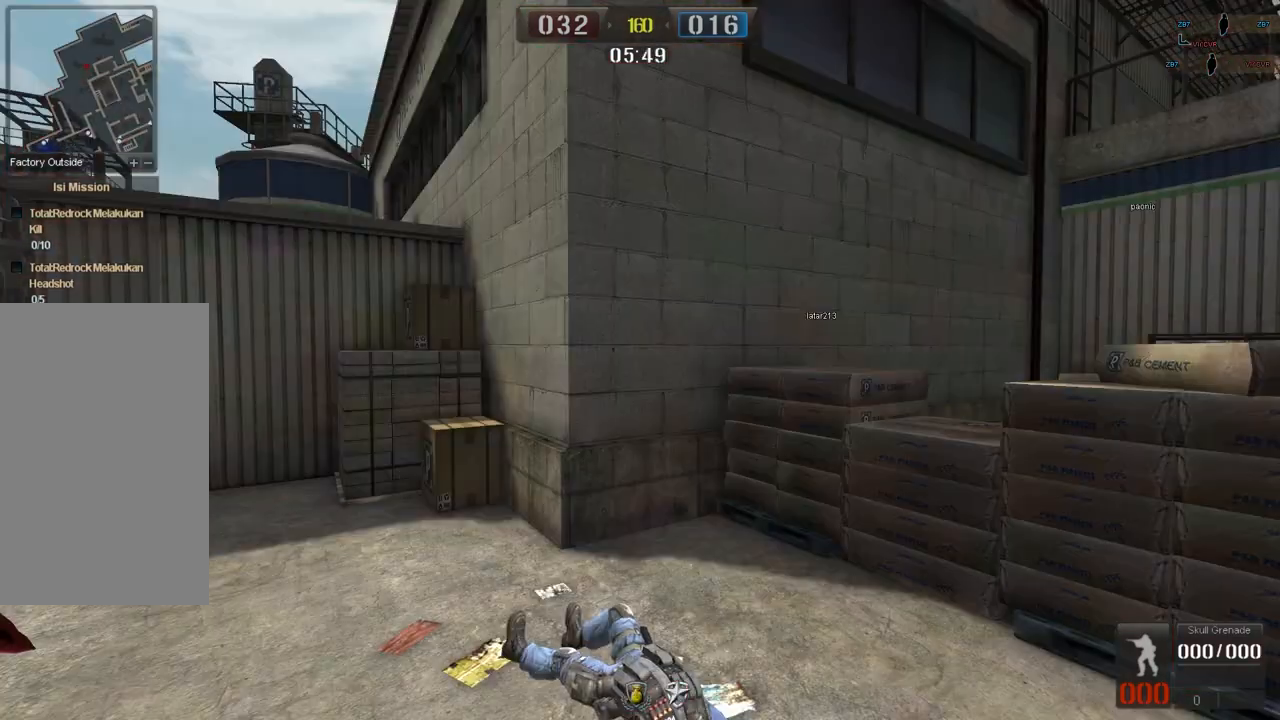
{"keys": ["w"], "mouse": [], "events": [[266, "w", "down"]]}
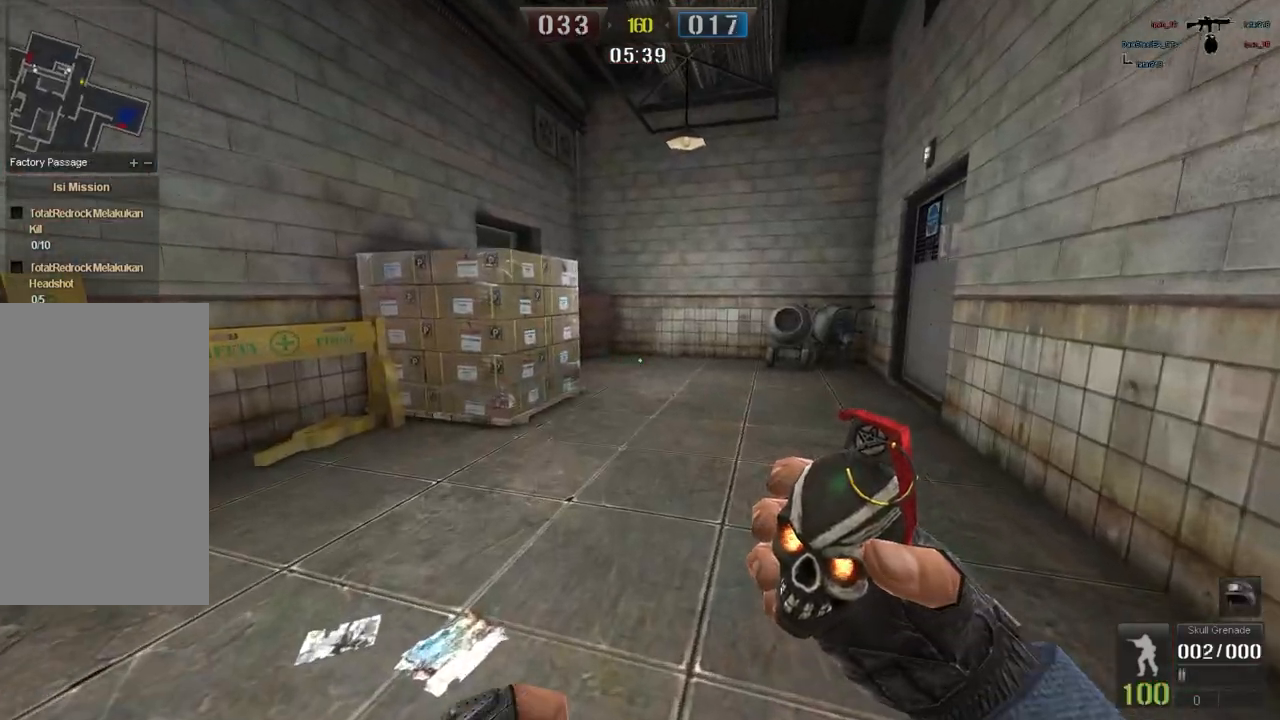
{"keys": ["w"], "mouse": [], "events": [[334, "space", "down"], [450, "space", "up"]]}
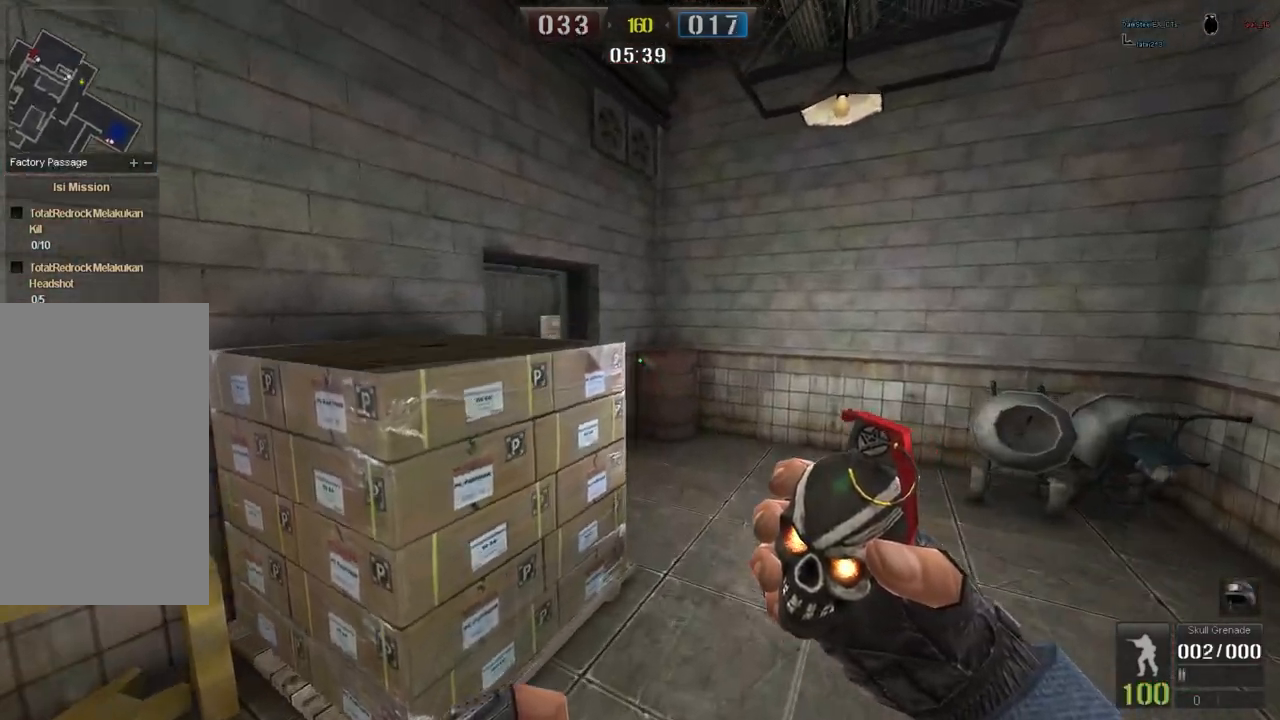
{"keys": ["d", "w"], "mouse": ["left"], "events": [[50, "mouse_left", "down"], [200, "d", "down"]]}
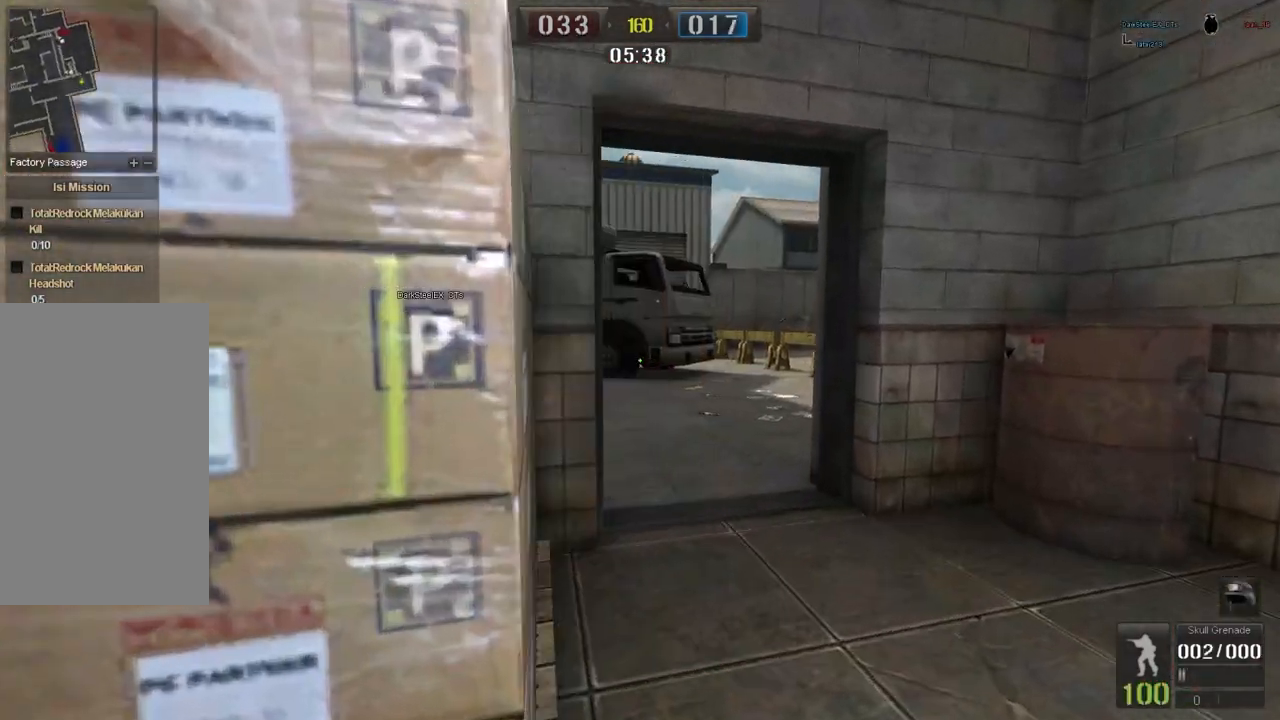
{"keys": ["w"], "mouse": ["left"], "events": [[217, "d", "up"]]}
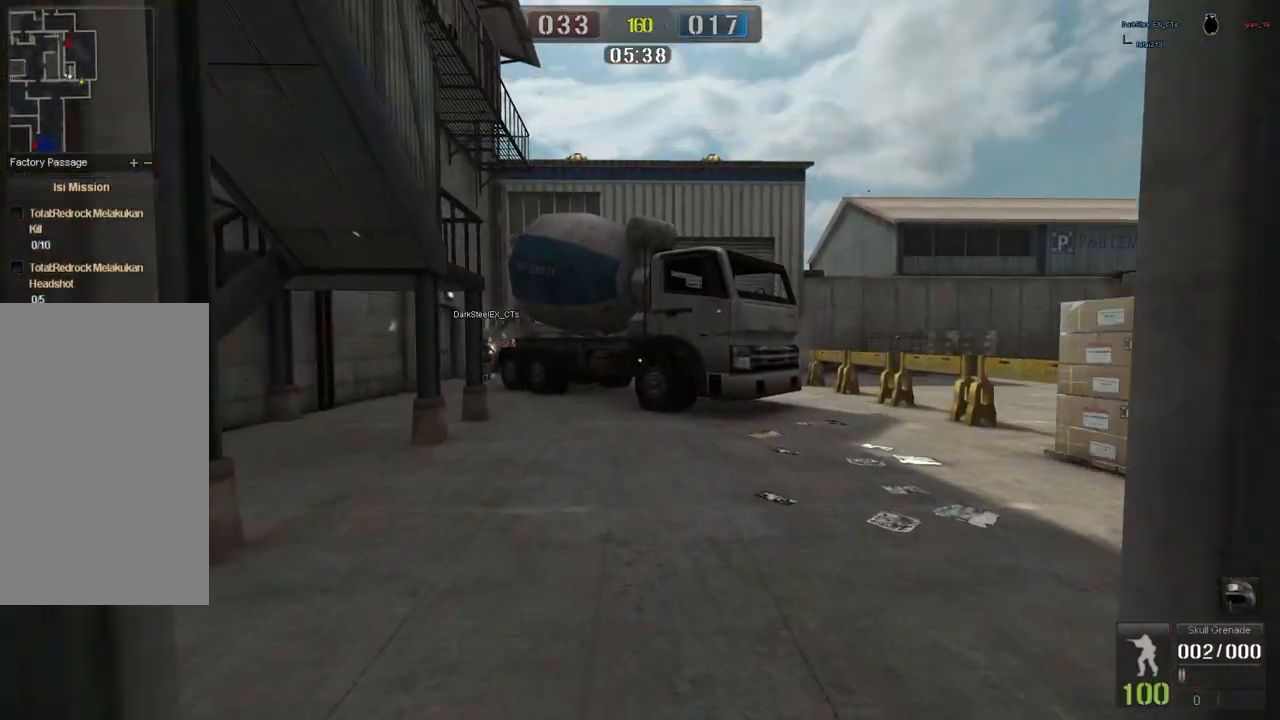
{"keys": ["w"], "mouse": ["left"], "events": []}
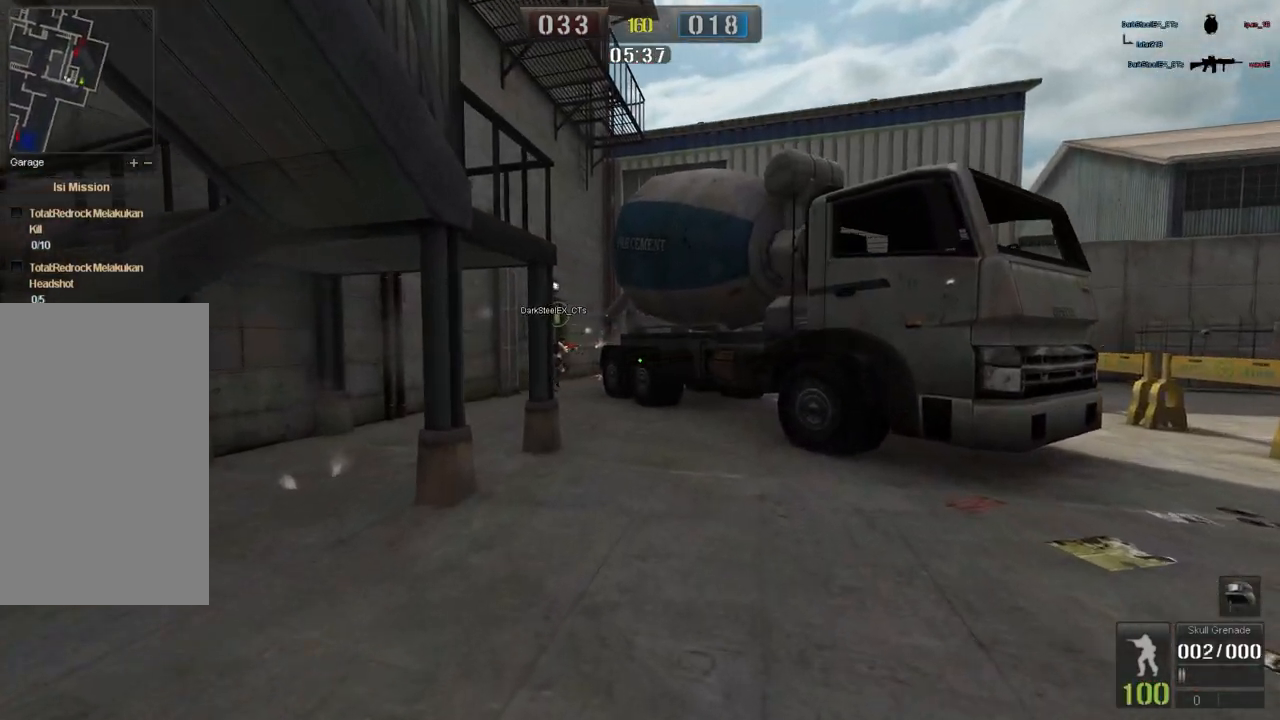
{"keys": ["d"], "mouse": ["left"], "events": [[317, "d", "down"], [417, "w", "up"]]}
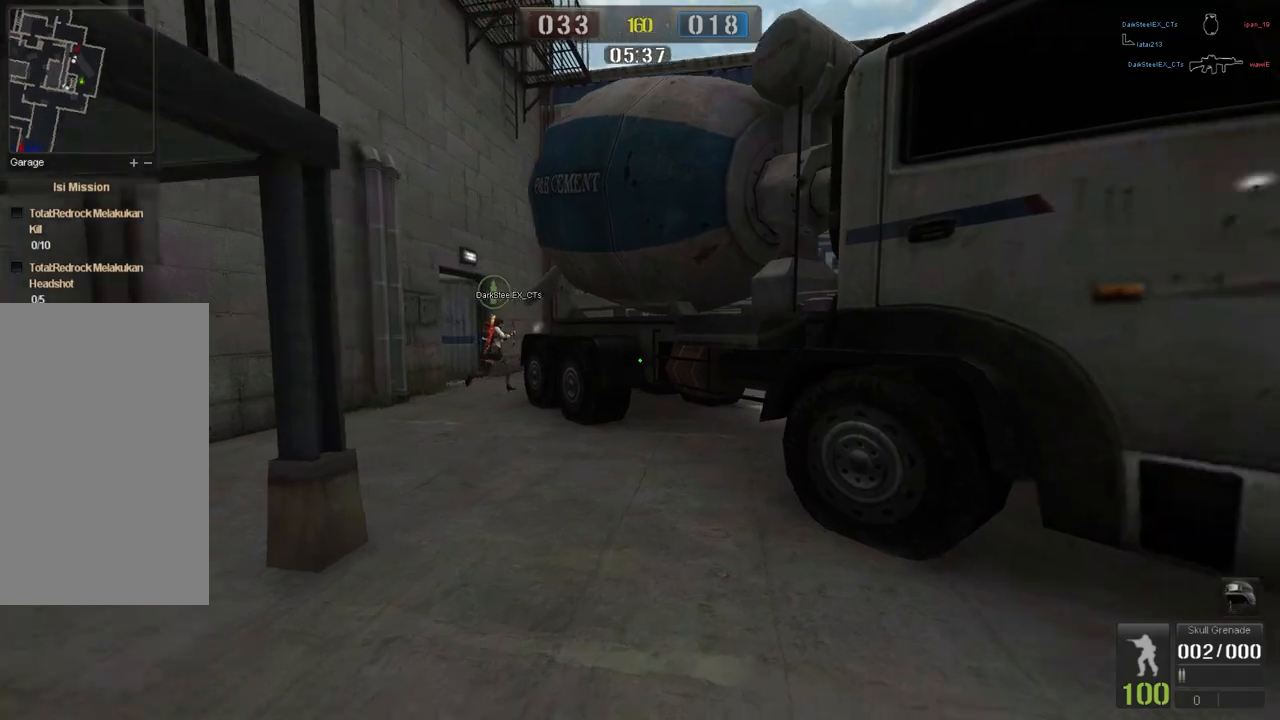
{"keys": ["d", "w"], "mouse": ["left"], "events": [[183, "w", "down"], [367, "space", "down"], [467, "space", "up"]]}
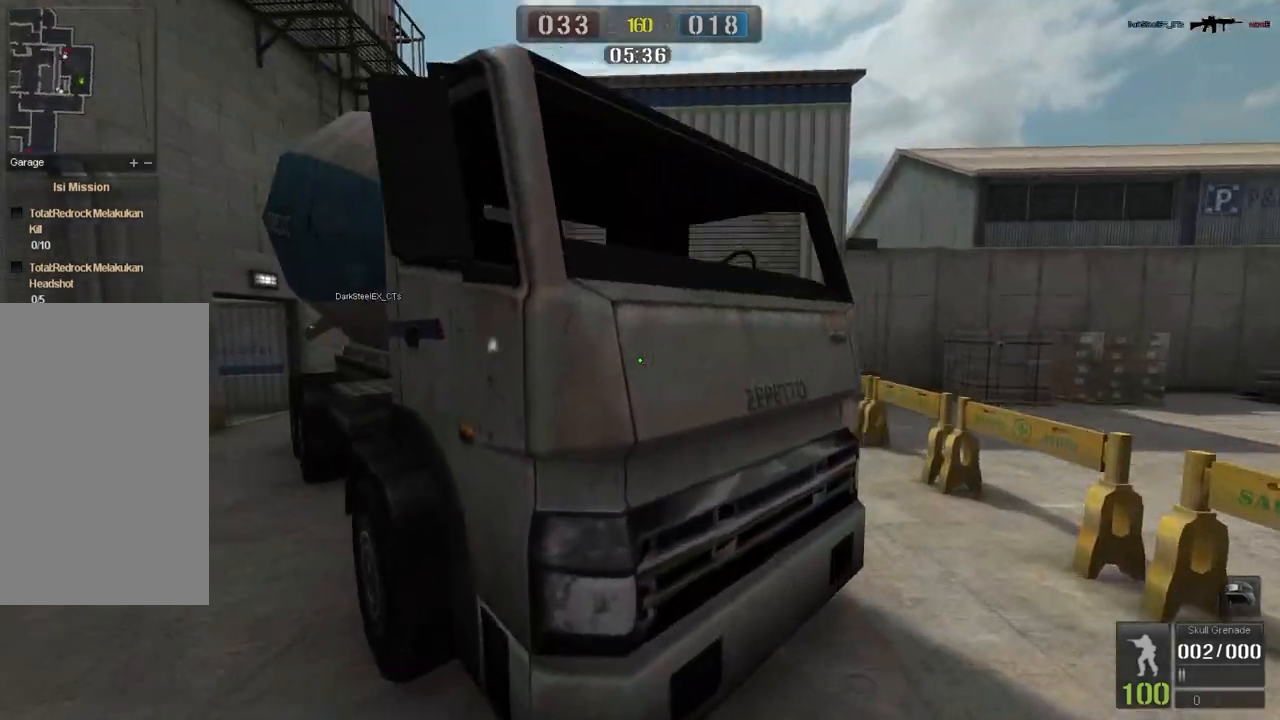
{"keys": ["w"], "mouse": ["left"], "events": [[184, "w", "up"], [334, "w", "down"], [501, "d", "up"]]}
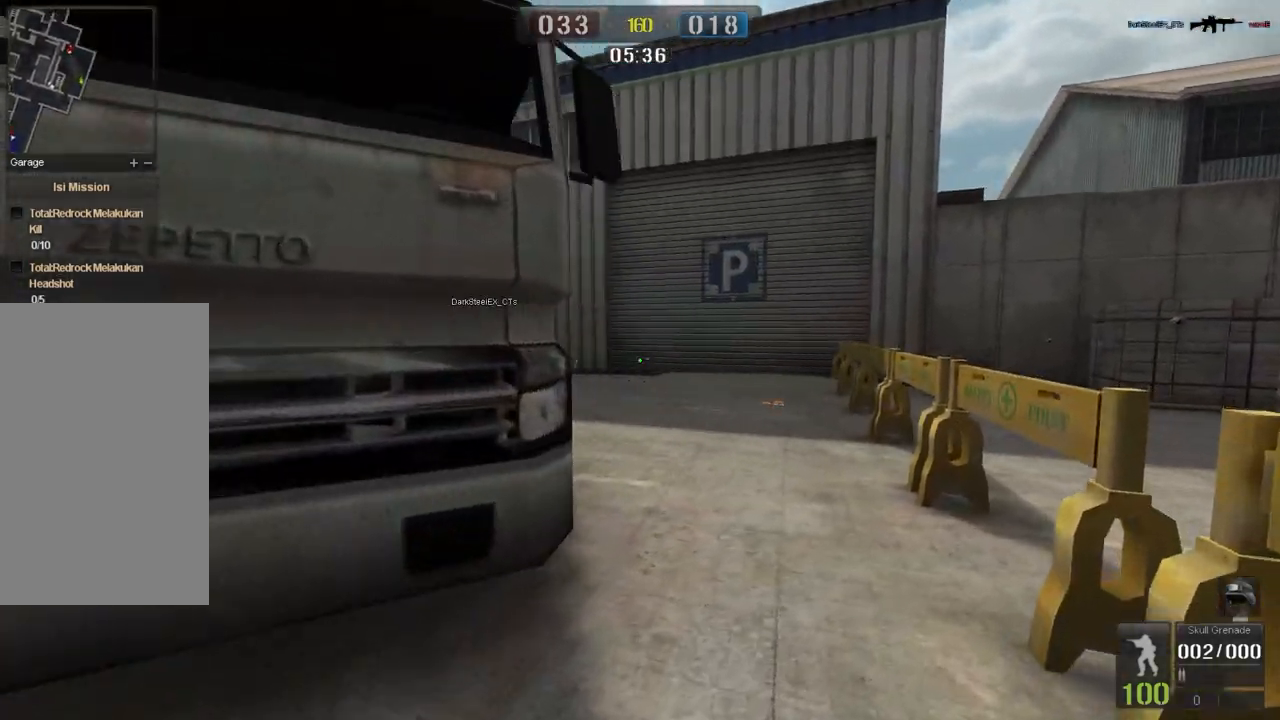
{"keys": ["w"], "mouse": ["left"], "events": [[317, "d", "down"], [383, "d", "up"]]}
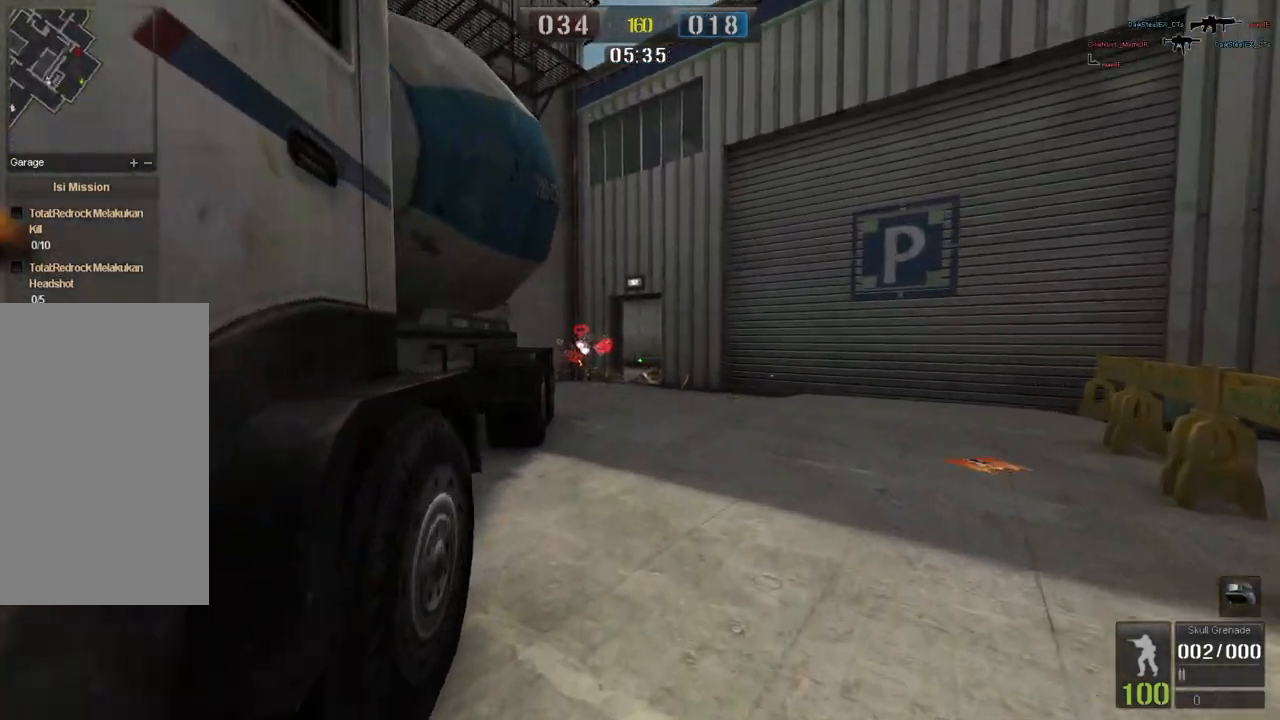
{"keys": ["d", "w"], "mouse": ["left"], "events": [[150, "d", "down"], [217, "w", "up"], [450, "w", "down"]]}
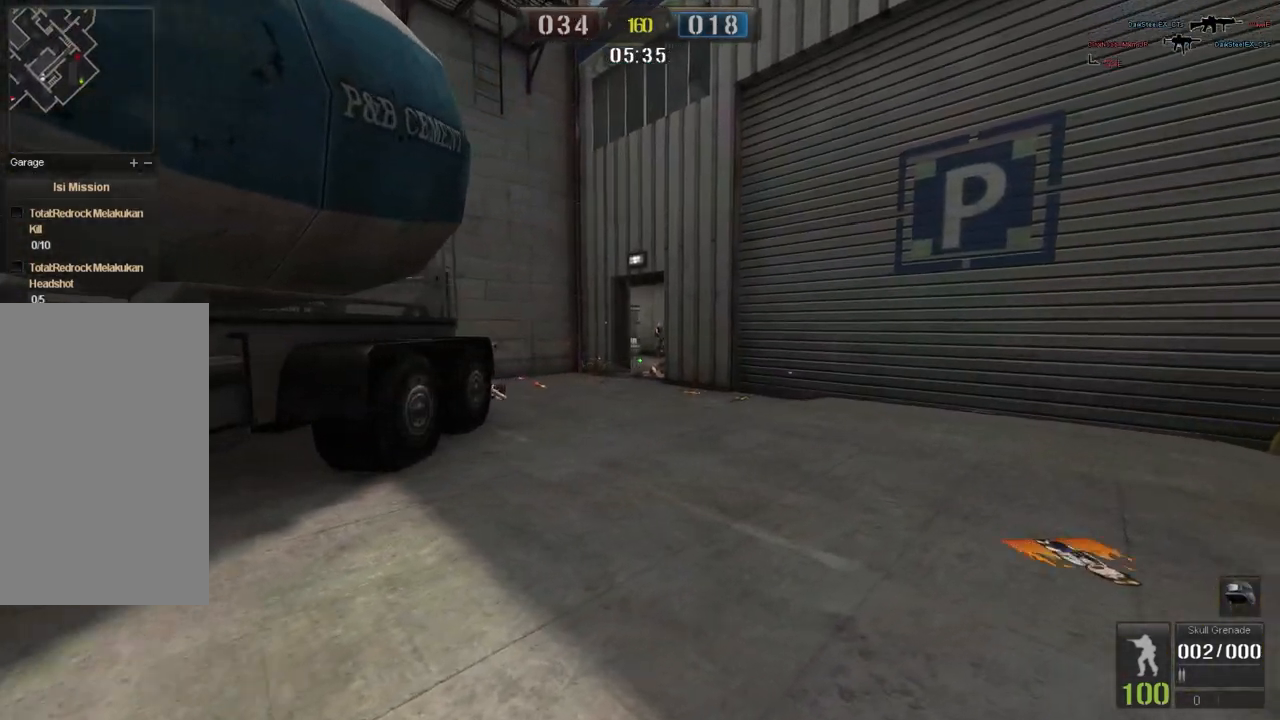
{"keys": ["w"], "mouse": ["left"], "events": [[133, "d", "up"]]}
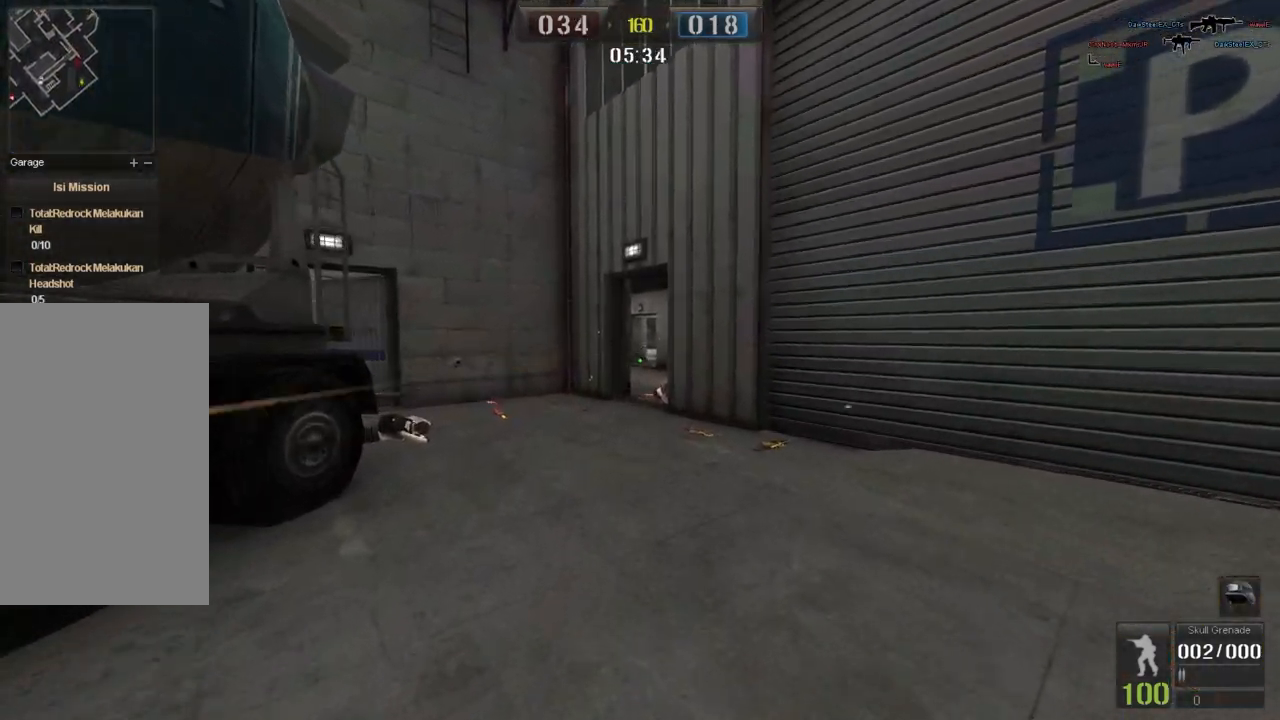
{"keys": ["d"], "mouse": [], "events": [[50, "mouse_left", "up"], [100, "d", "down"], [200, "w", "up"]]}
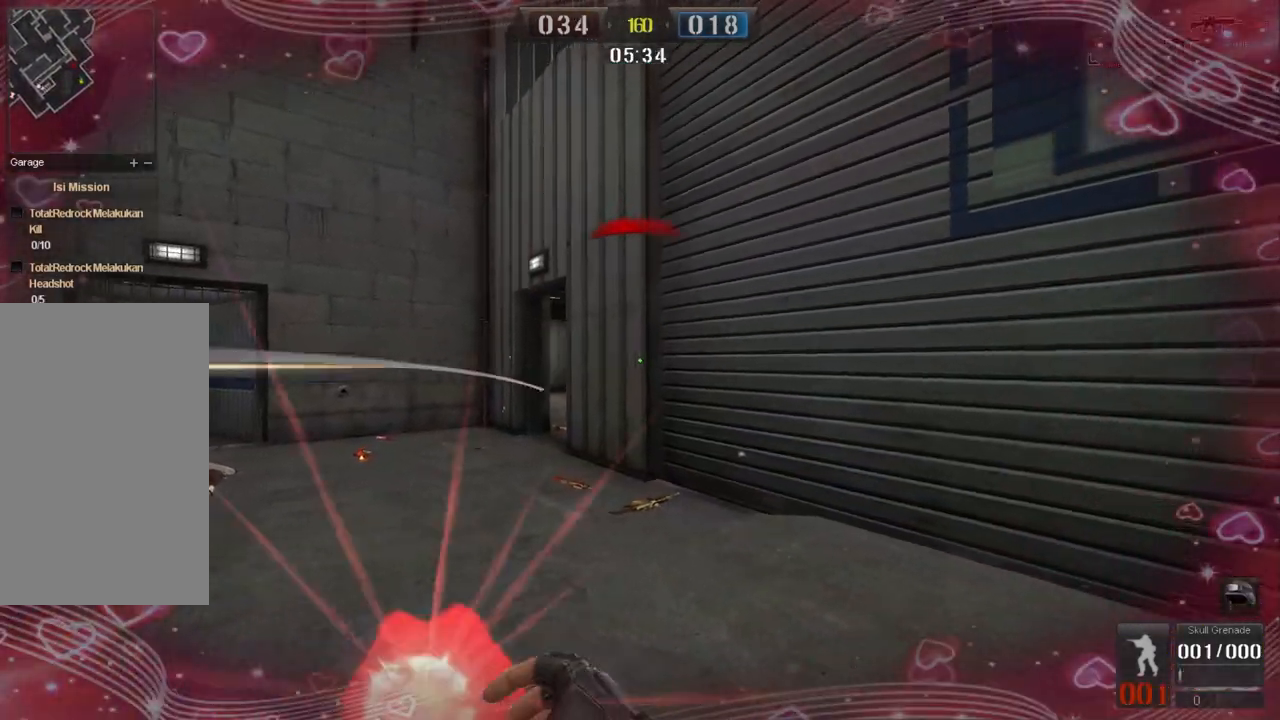
{"keys": ["d"], "mouse": [], "events": []}
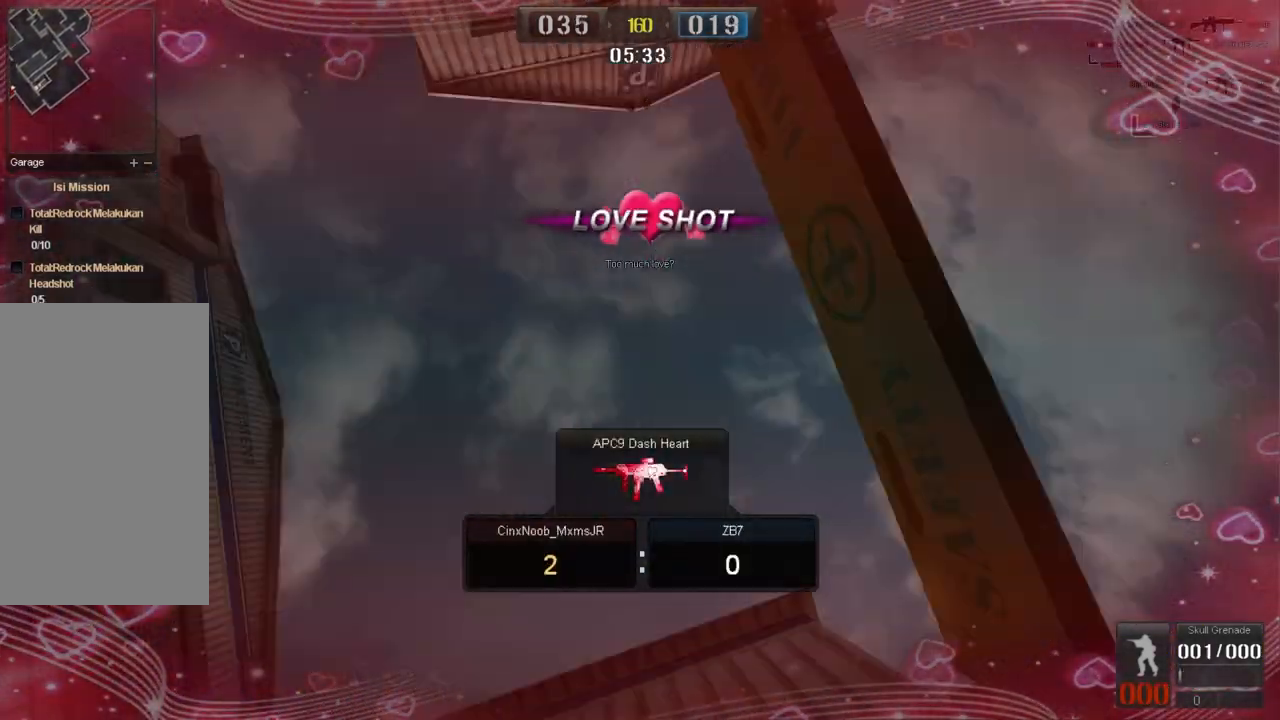
{"keys": [], "mouse": [], "events": [[33, "d", "up"]]}
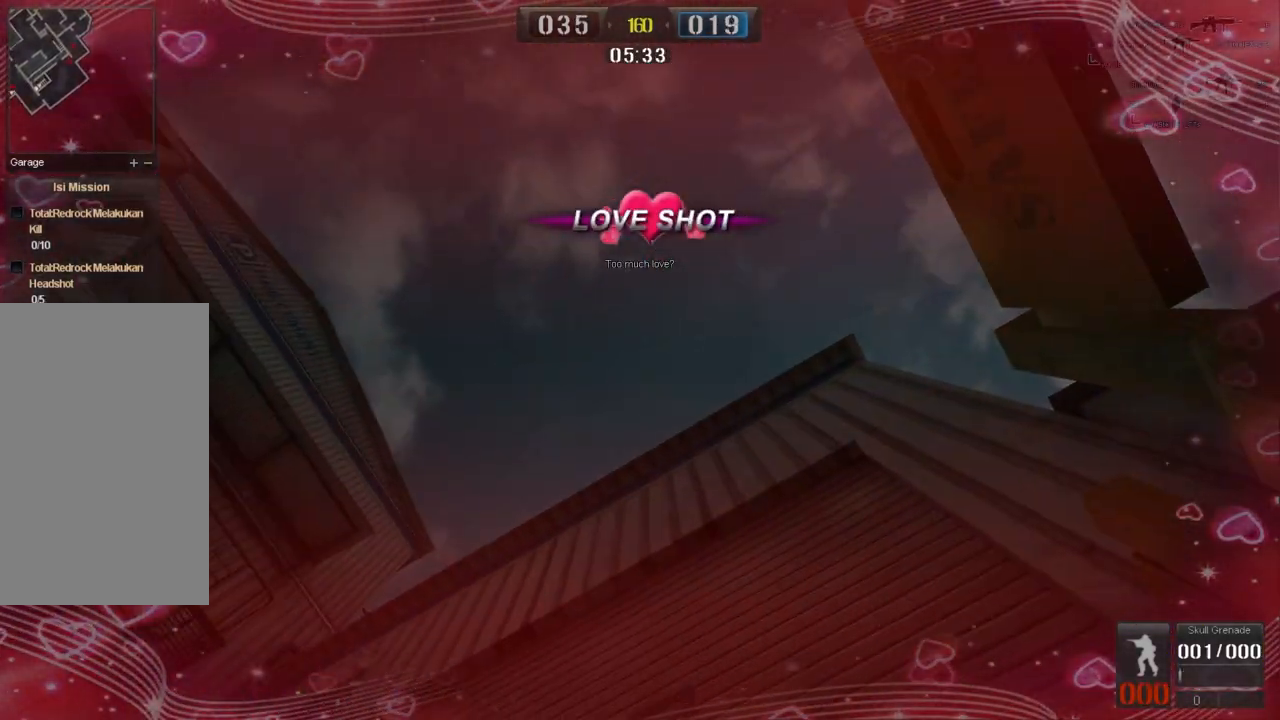
{"keys": [], "mouse": [], "events": []}
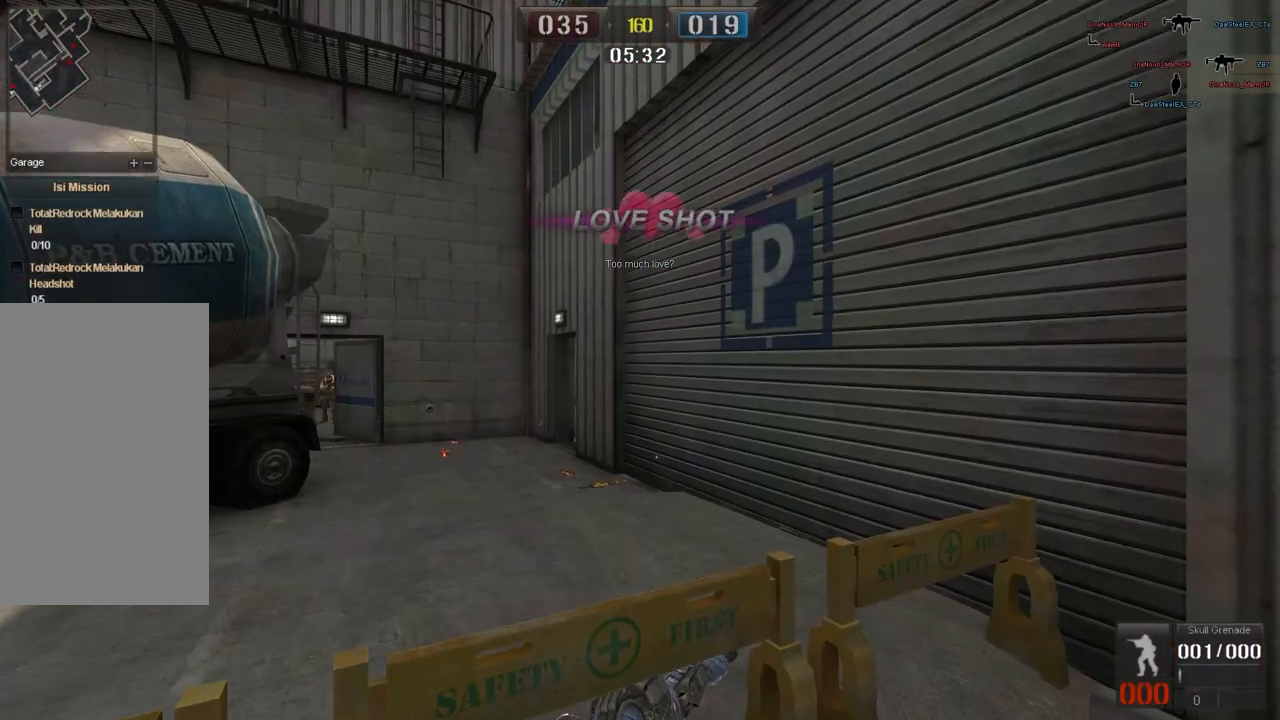
{"keys": [], "mouse": [], "events": []}
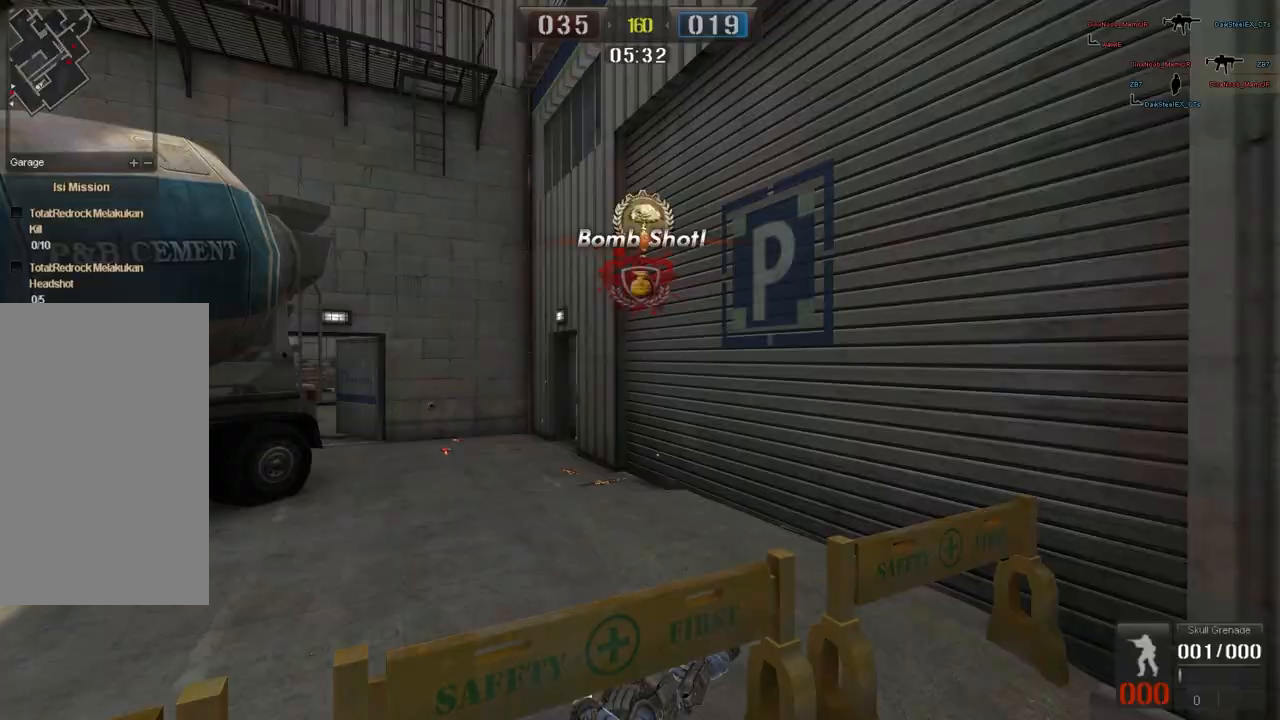
{"keys": [], "mouse": [], "events": []}
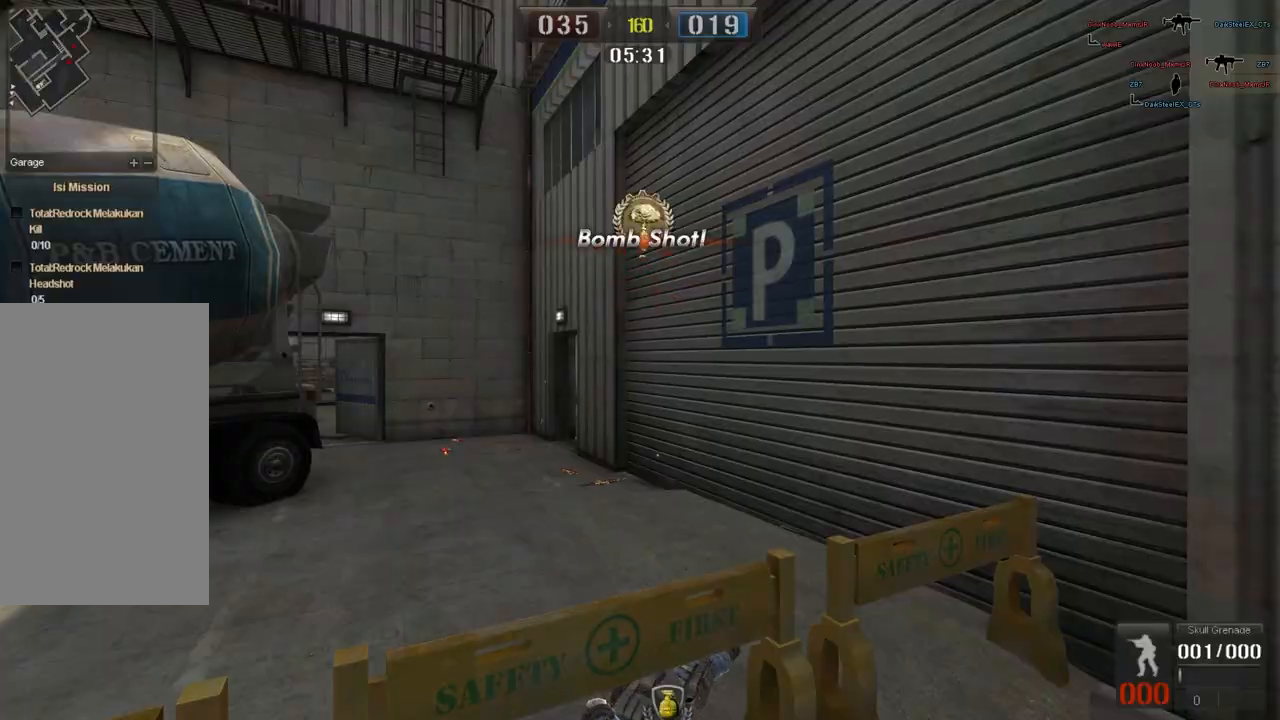
{"keys": [], "mouse": [], "events": []}
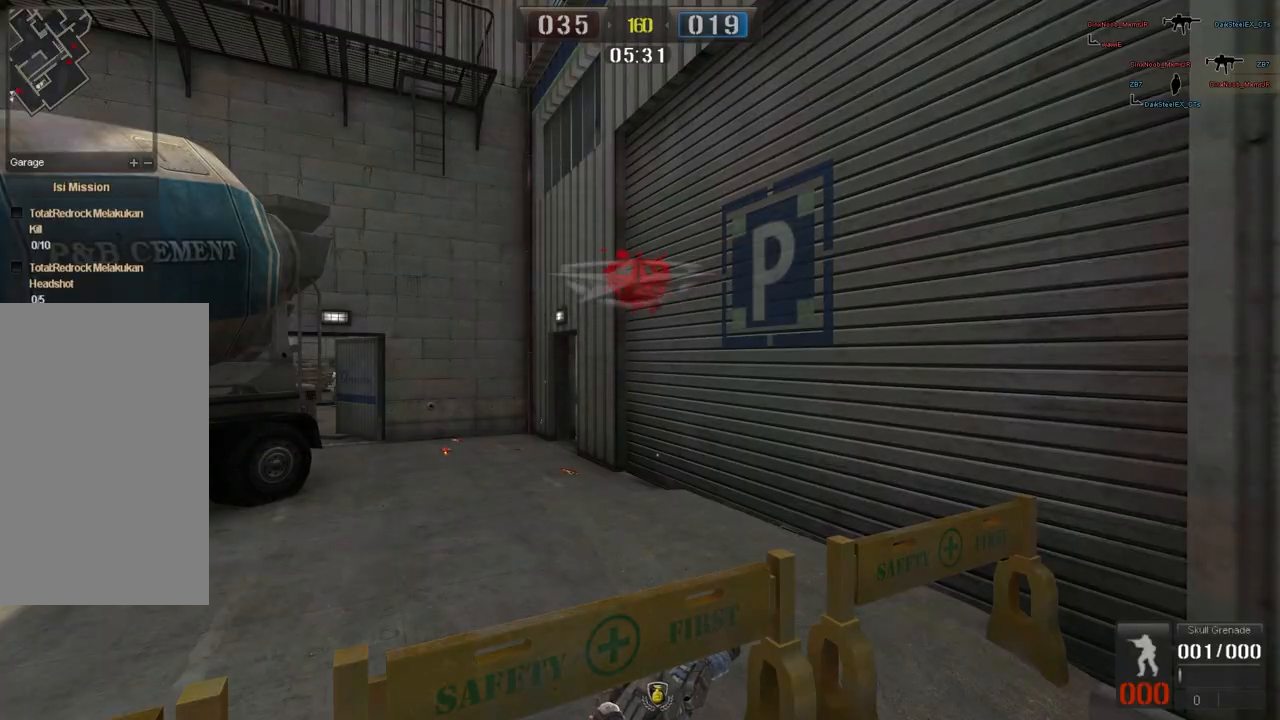
{"keys": ["w"], "mouse": ["left"], "events": [[133, "d", "down"], [133, "mouse_left", "down"], [133, "w", "down"], [300, "d", "up"]]}
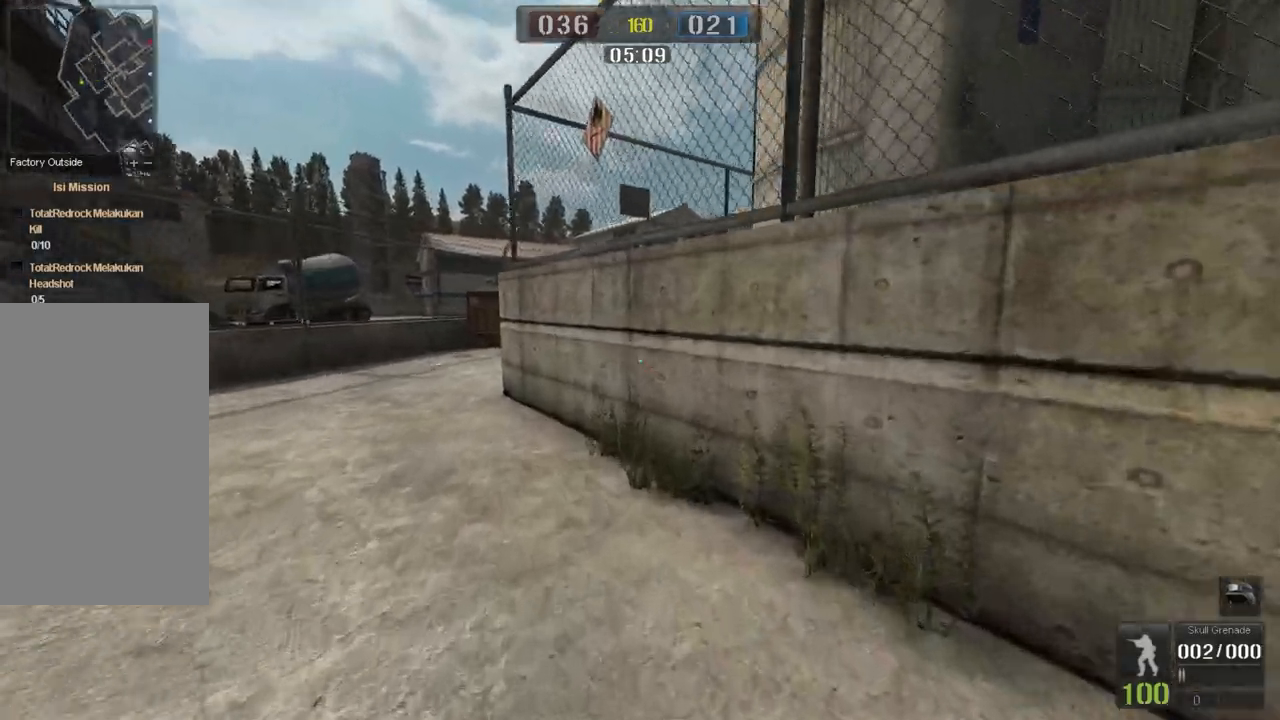
{"keys": ["w"], "mouse": ["left"], "events": [[100, "a", "down"], [417, "a", "up"]]}
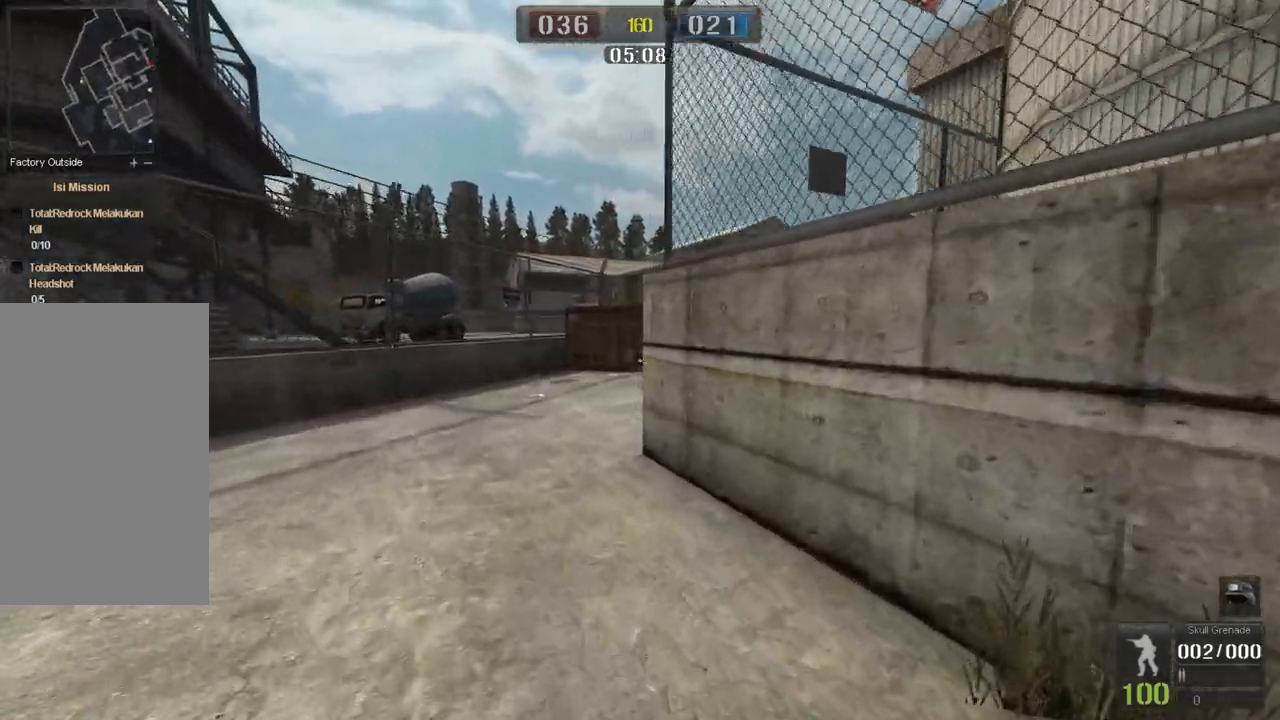
{"keys": ["w"], "mouse": ["left"], "events": [[33, "a", "down"], [166, "space", "down"], [266, "space", "up"], [317, "a", "up"]]}